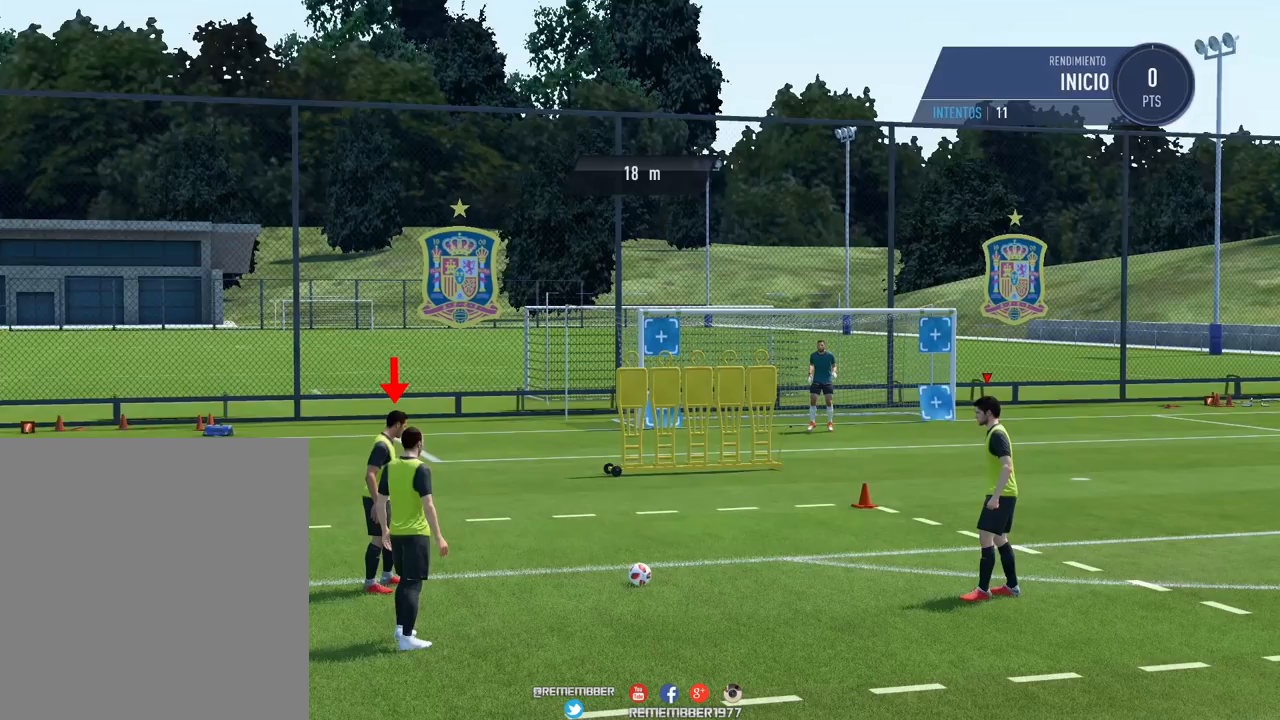
Gameplay with a controller (Xbox layout); each line is a JSON object with the inputs held at the frame after it. "events" lists button and stick changes between this image and that frame as [ms after this image, input, new state], when the widget could be followed in between. Not read: L3 R3 left_stick right_stick.
{"buttons": ["L2"], "events": [[440, "L2", "down"]]}
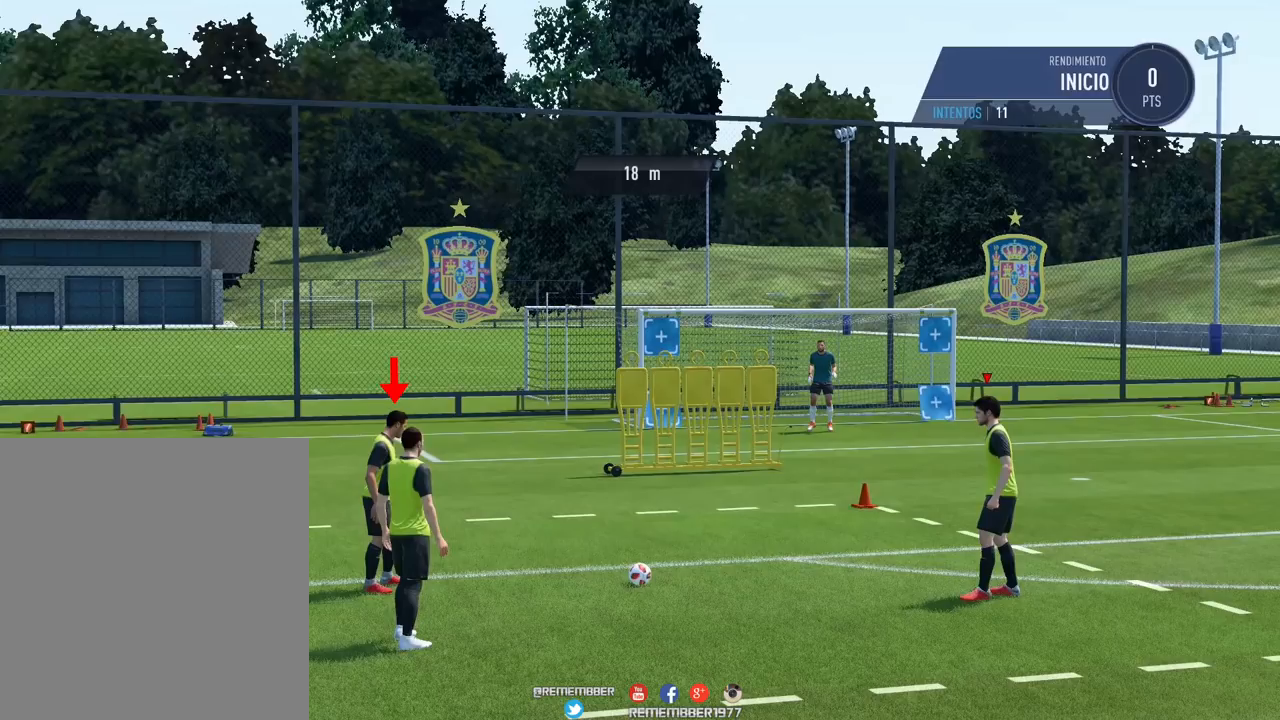
{"buttons": ["L2"], "events": []}
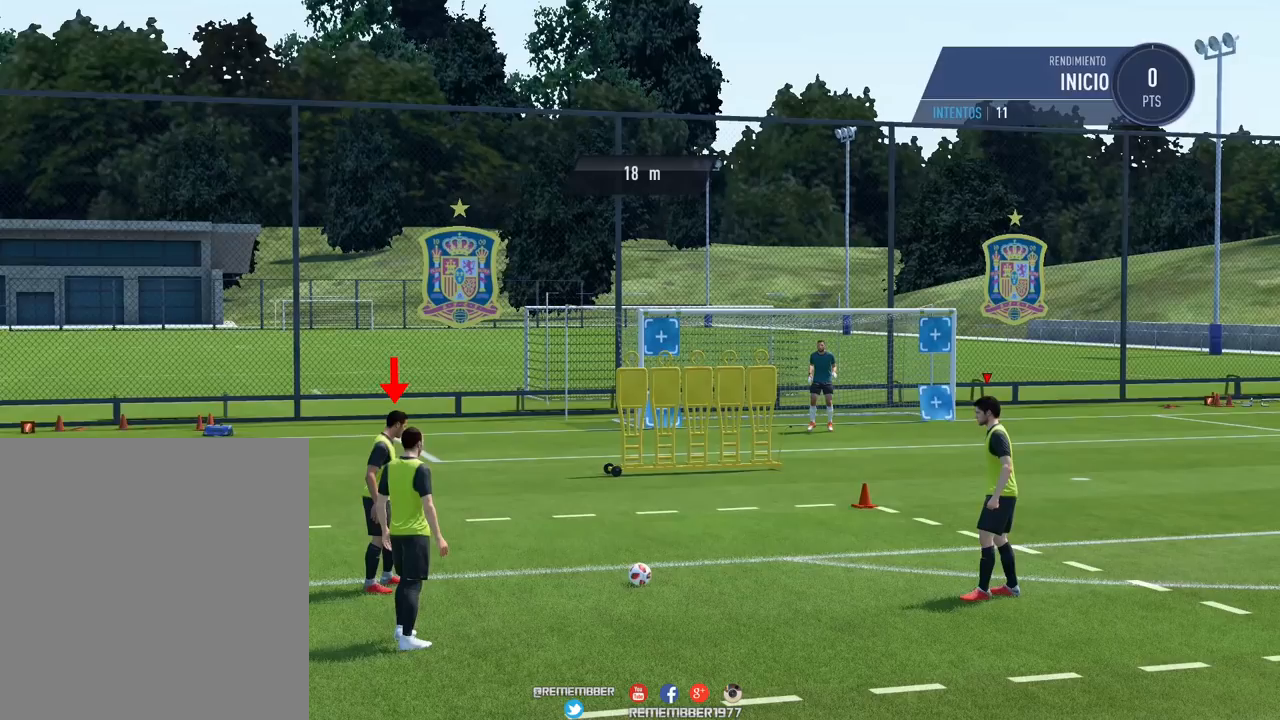
{"buttons": ["L2"], "events": []}
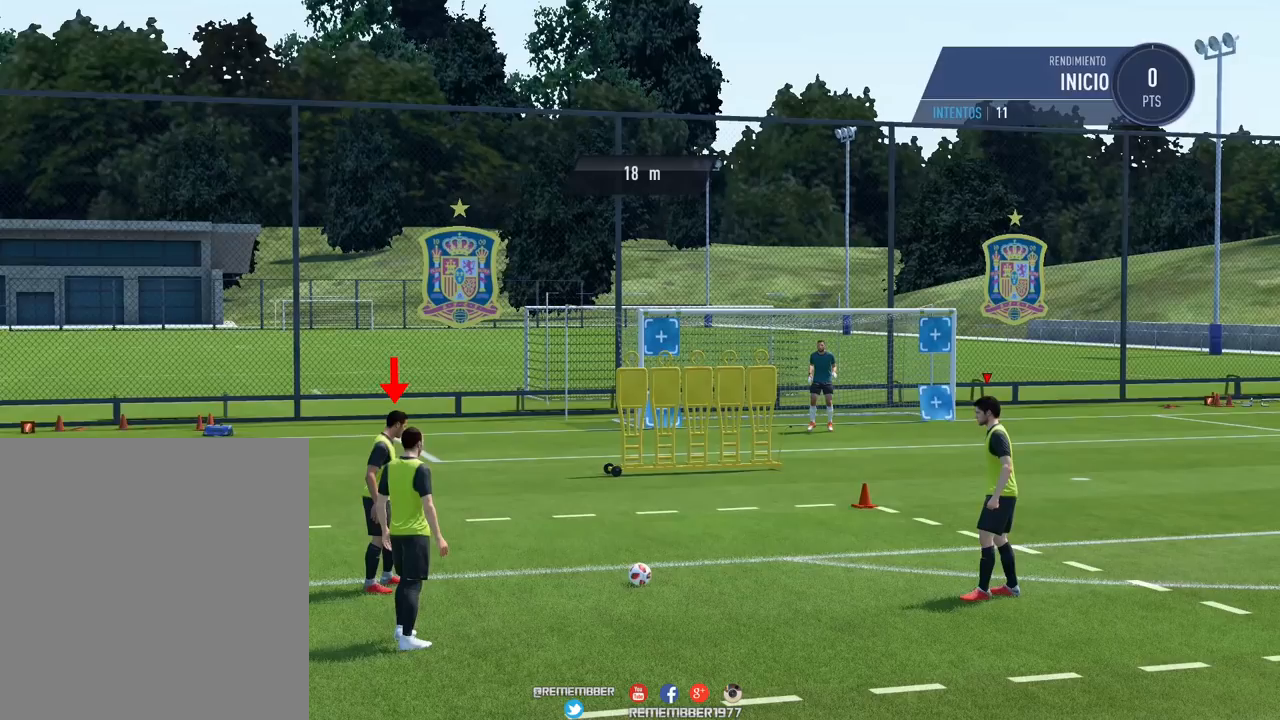
{"buttons": ["L2"], "events": []}
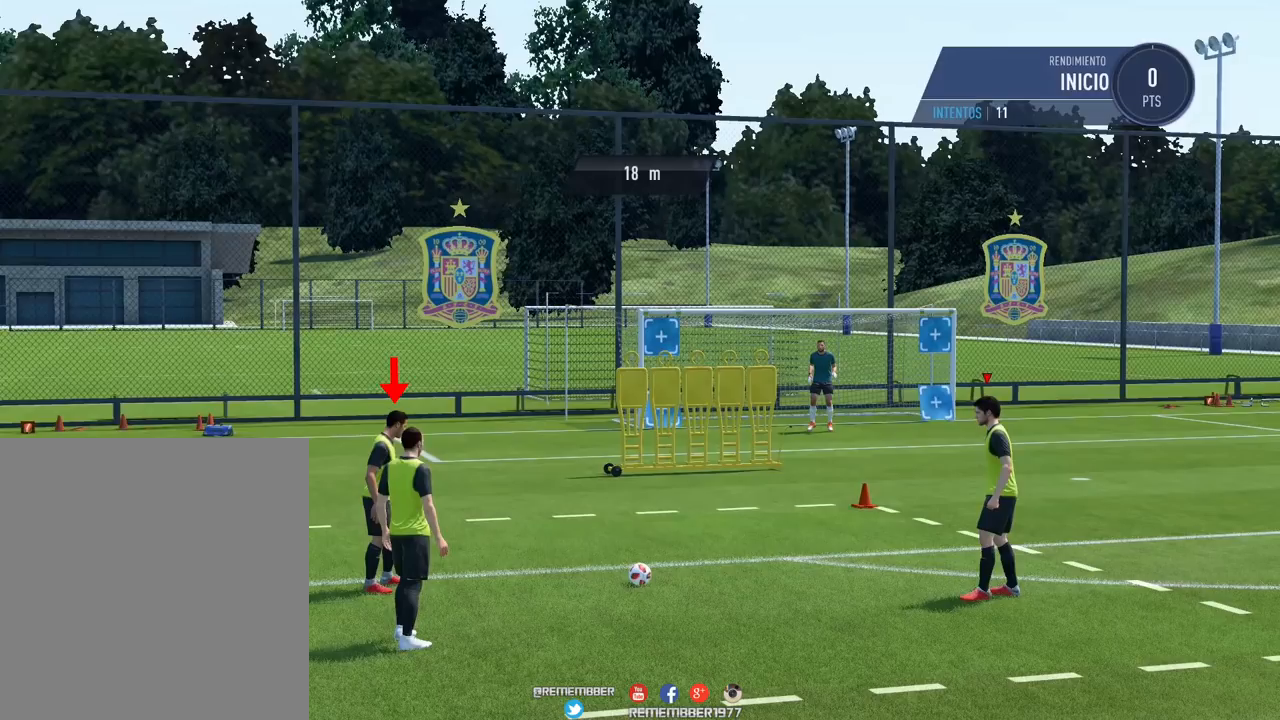
{"buttons": ["L2"], "events": []}
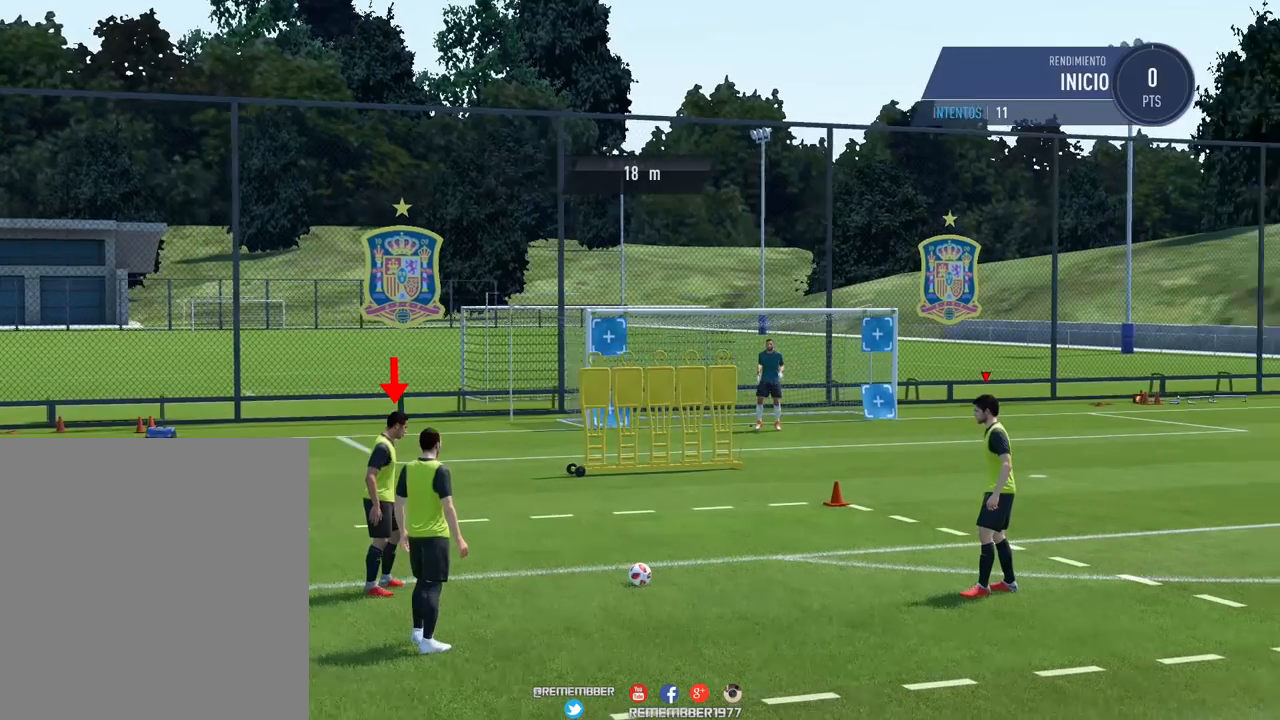
{"buttons": ["L2"], "events": []}
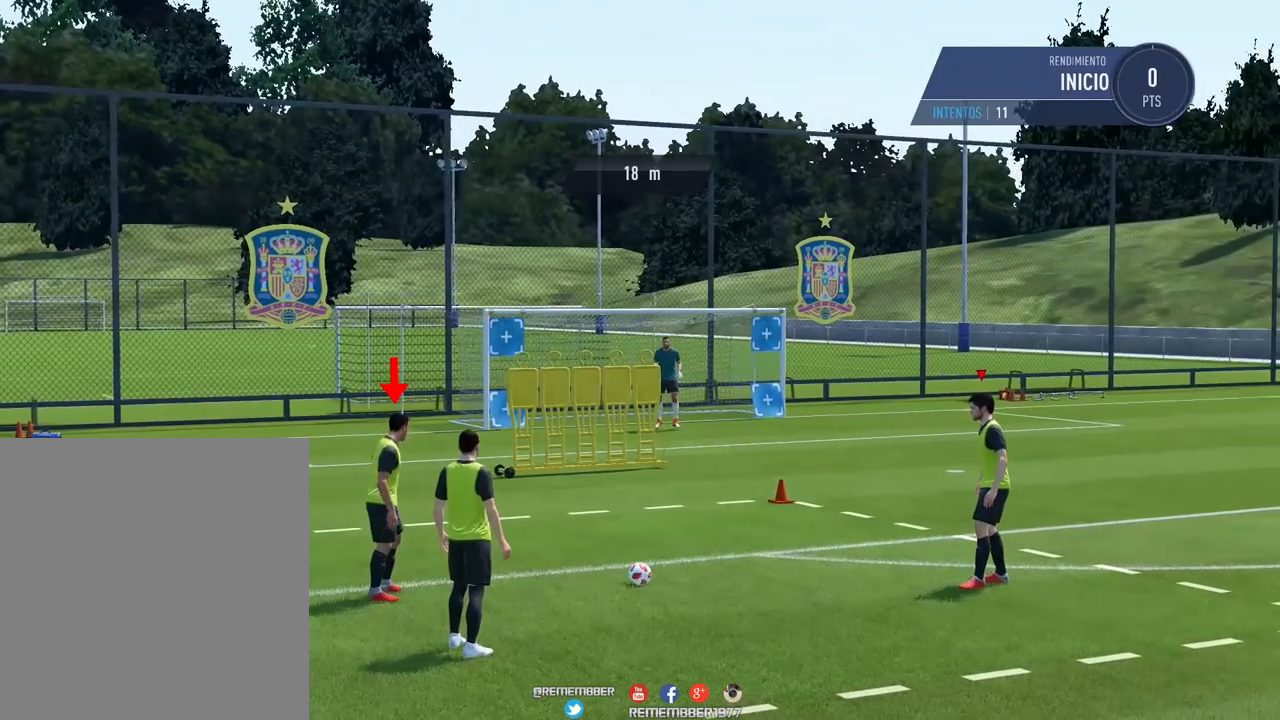
{"buttons": ["L2"], "events": []}
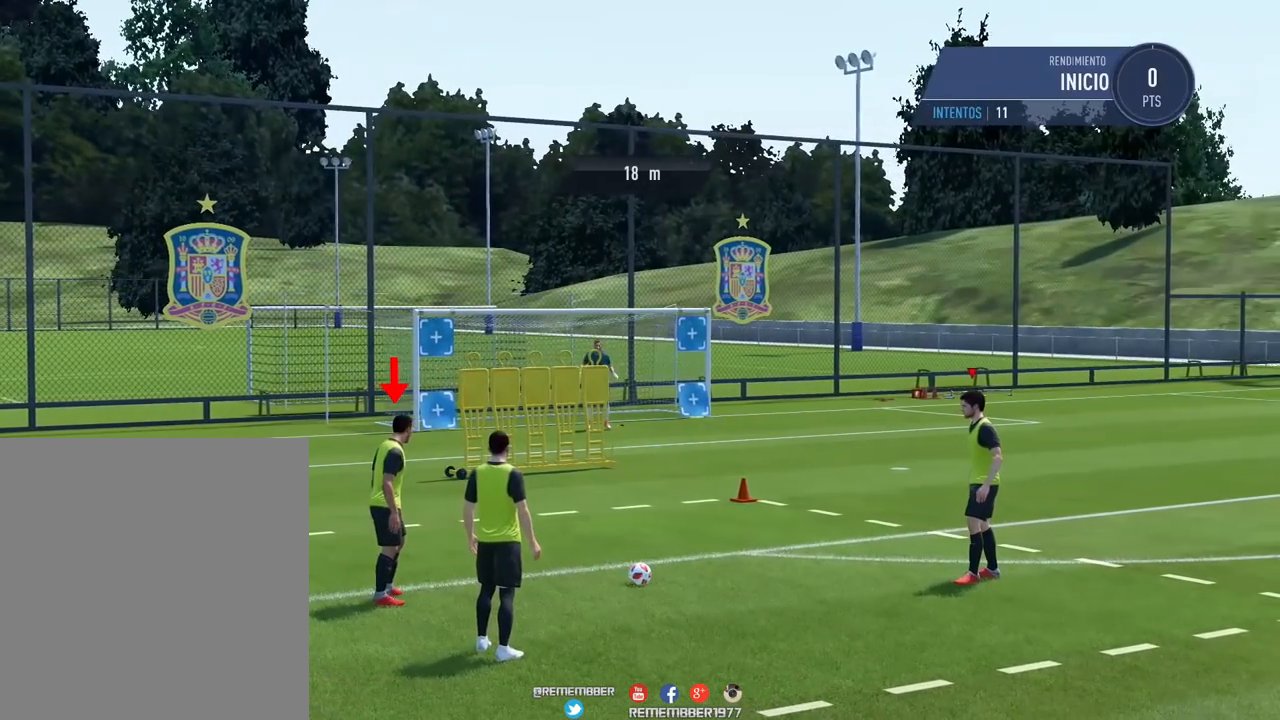
{"buttons": ["L2"], "events": []}
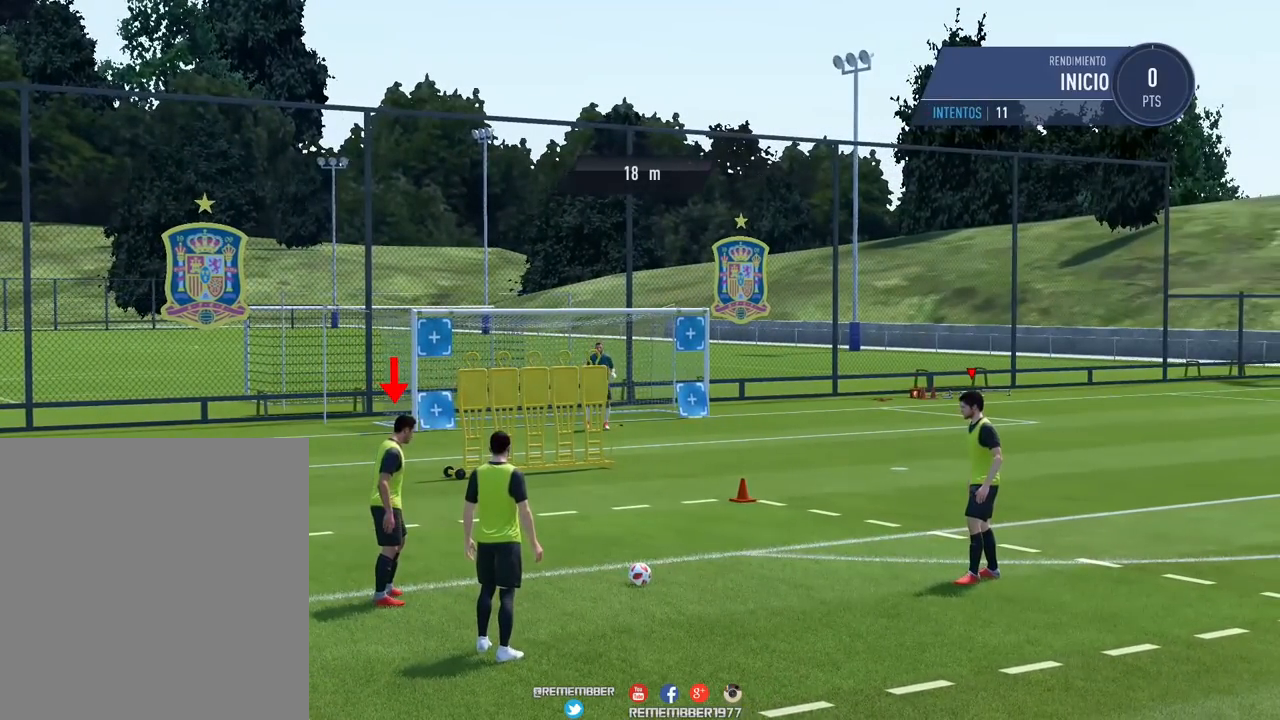
{"buttons": ["L2"], "events": []}
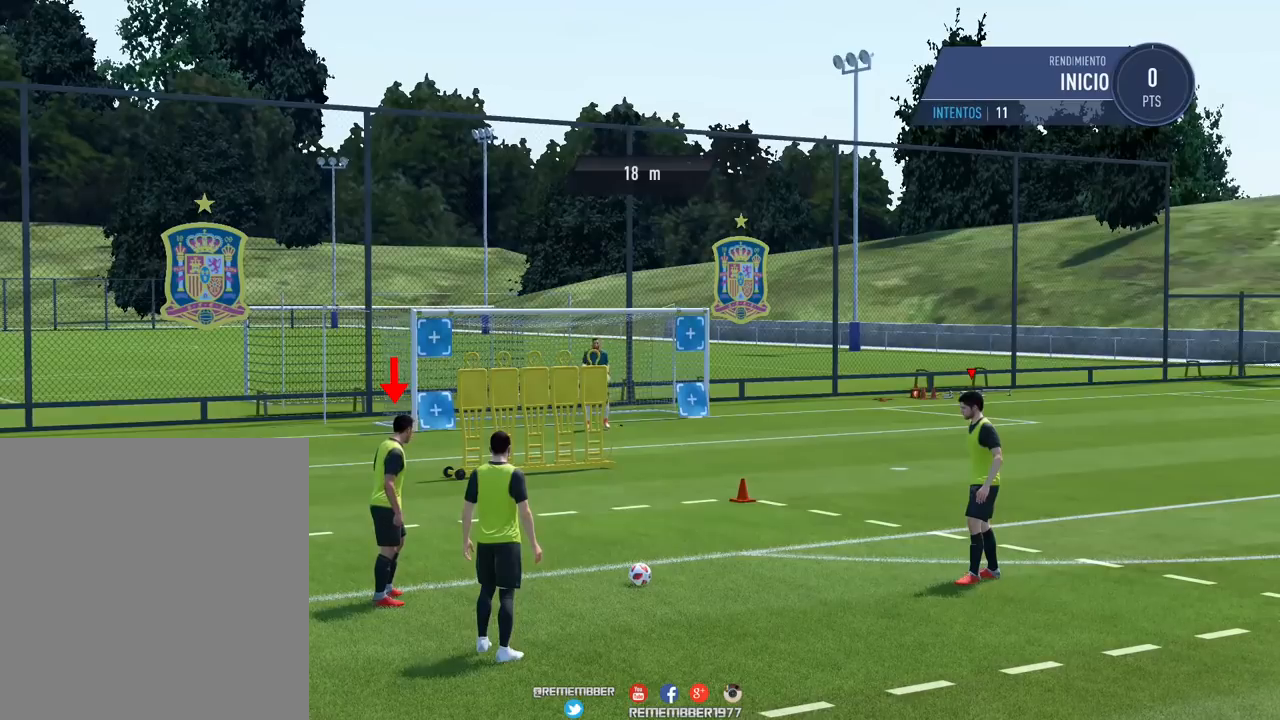
{"buttons": ["B", "L2"], "events": [[440, "B", "down"]]}
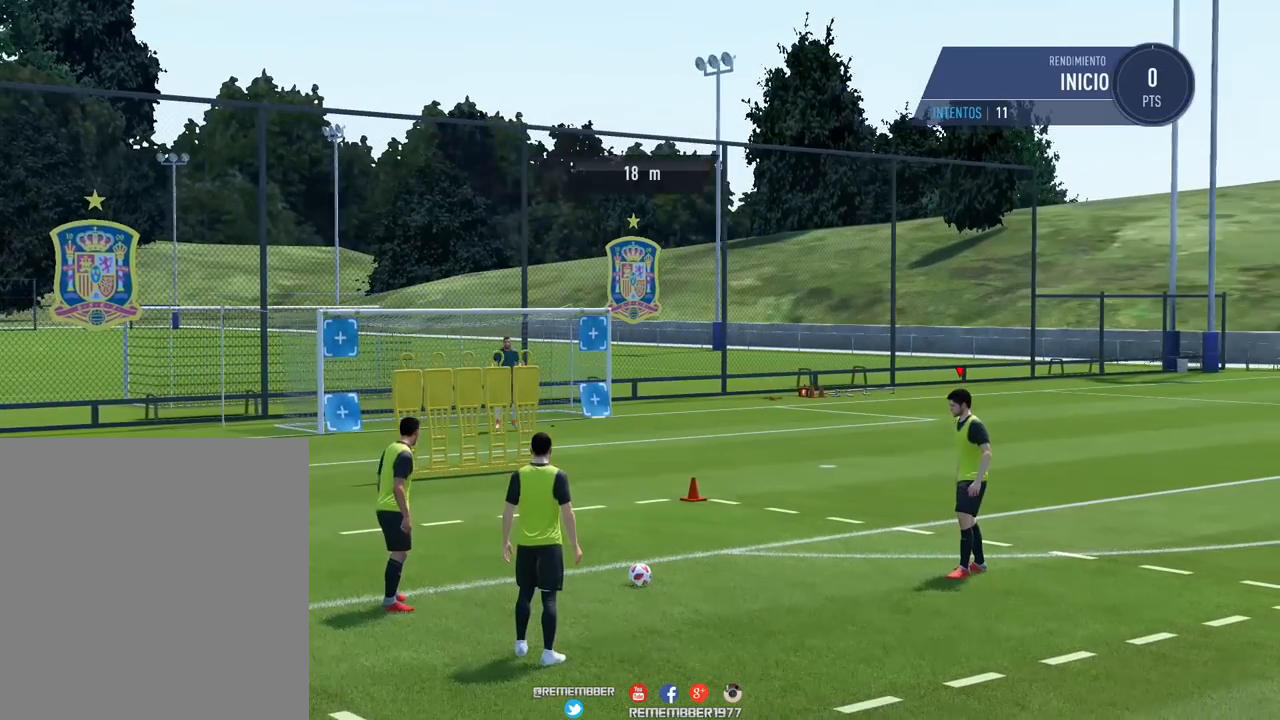
{"buttons": ["B", "L2"], "events": []}
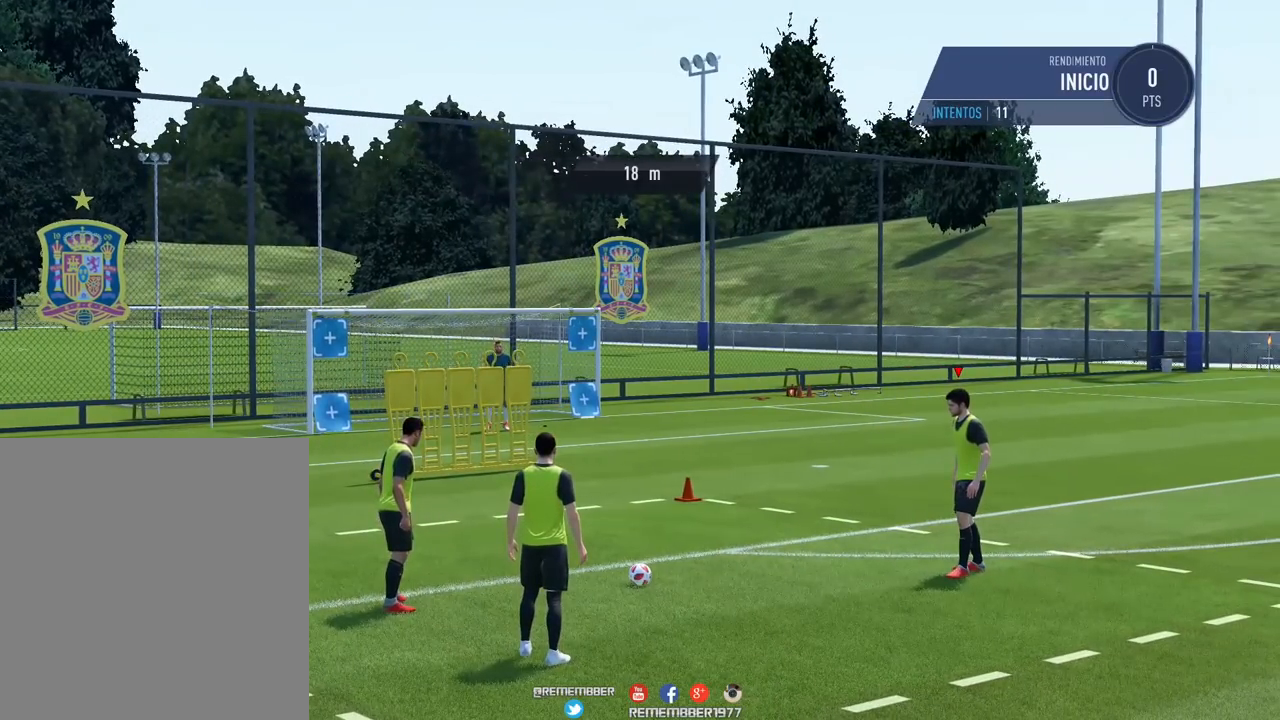
{"buttons": ["B", "L2"], "events": []}
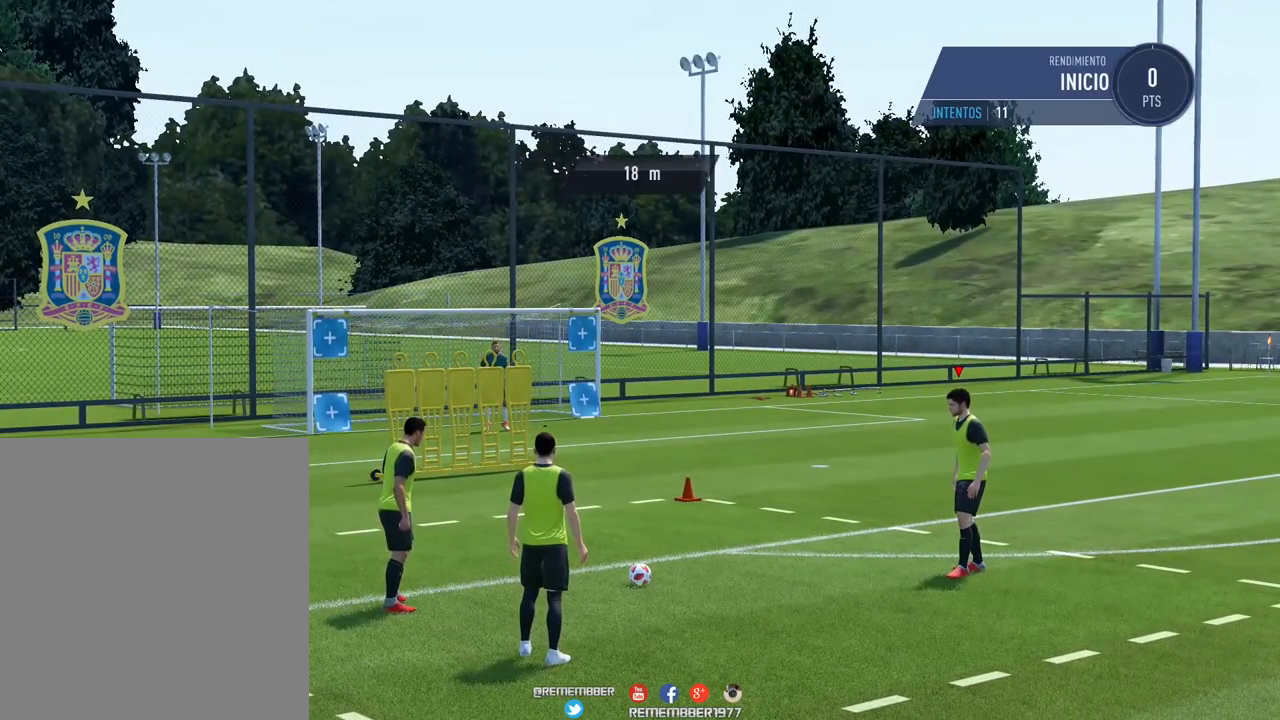
{"buttons": ["B", "L2"], "events": []}
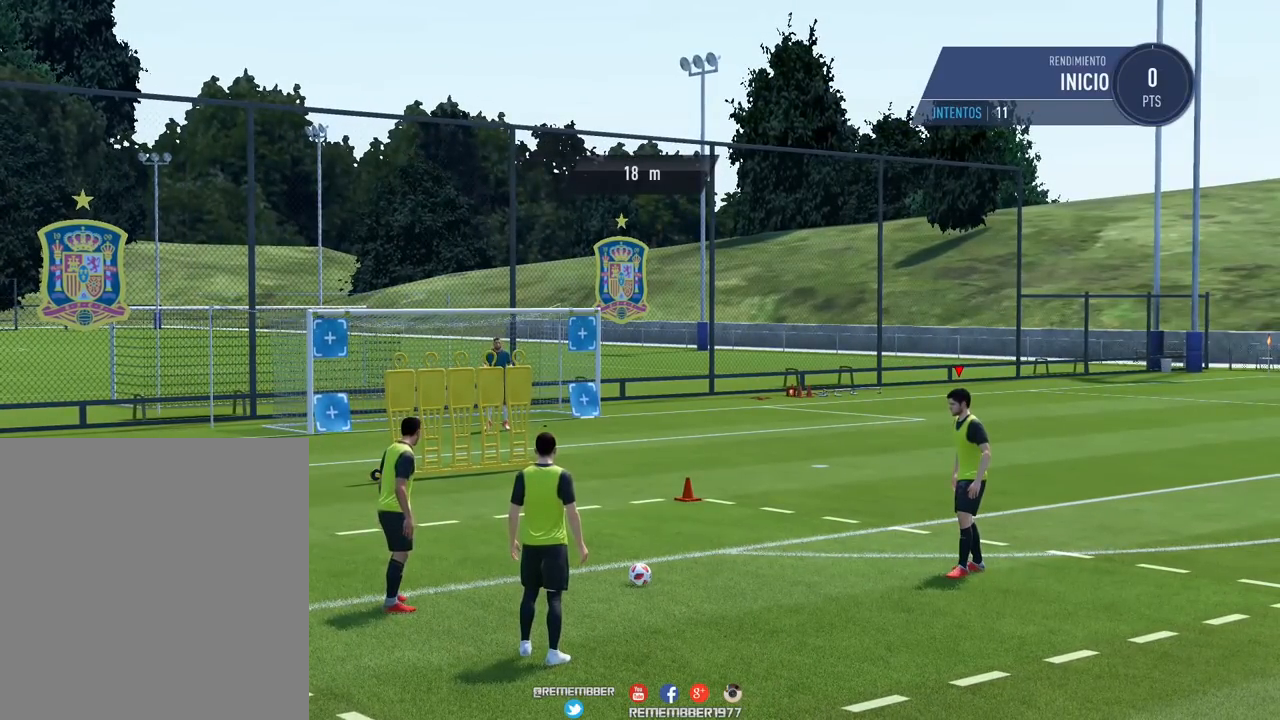
{"buttons": ["B", "L2"], "events": []}
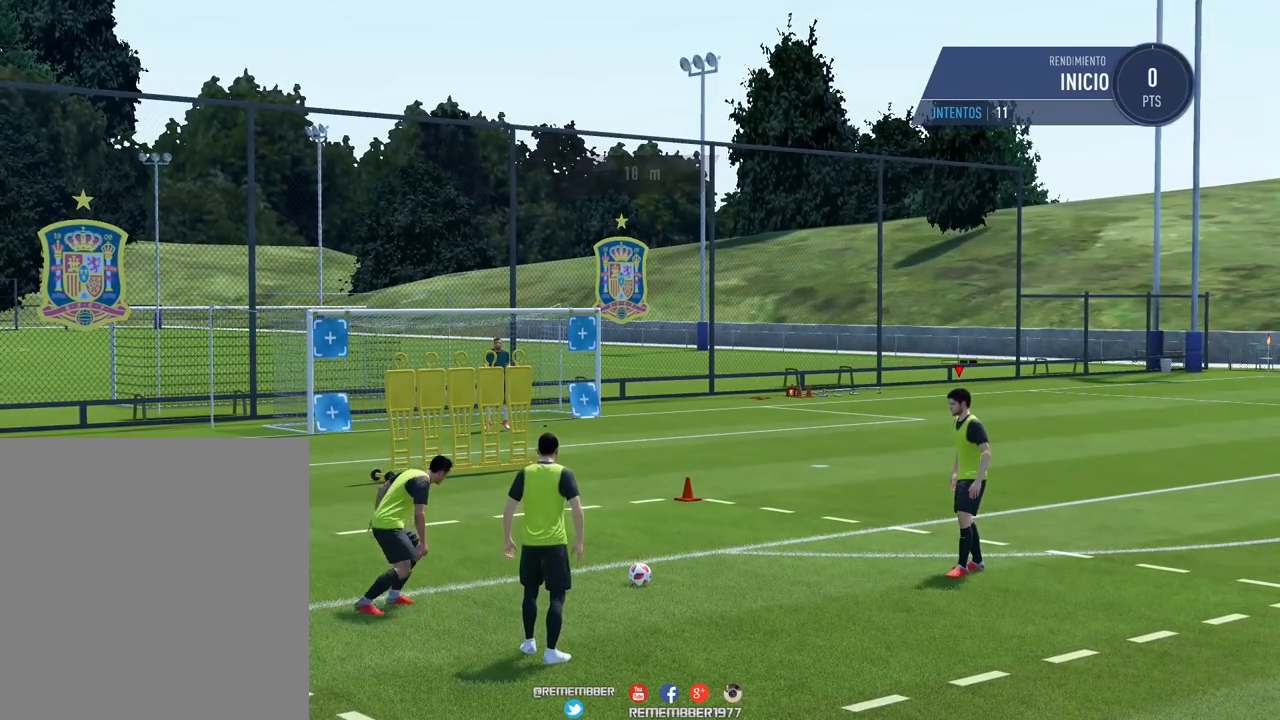
{"buttons": ["B", "L2"], "events": []}
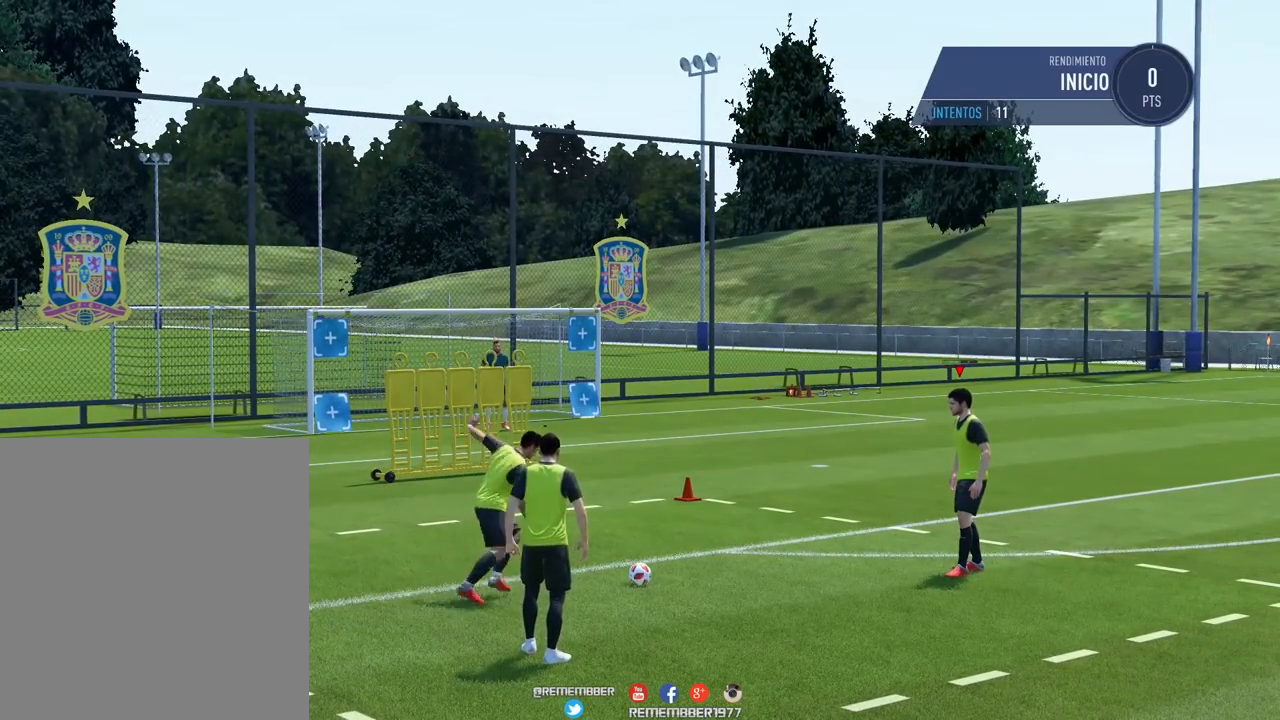
{"buttons": ["B", "L2"], "events": []}
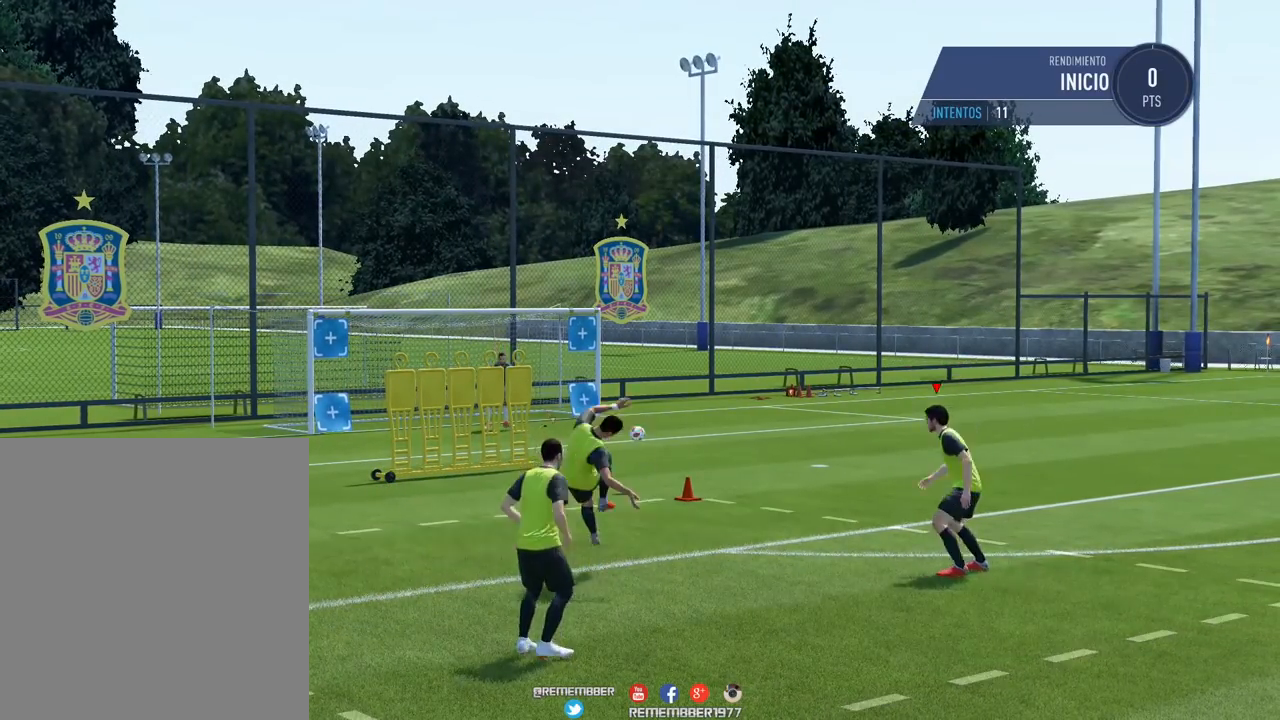
{"buttons": ["B", "L2"], "events": []}
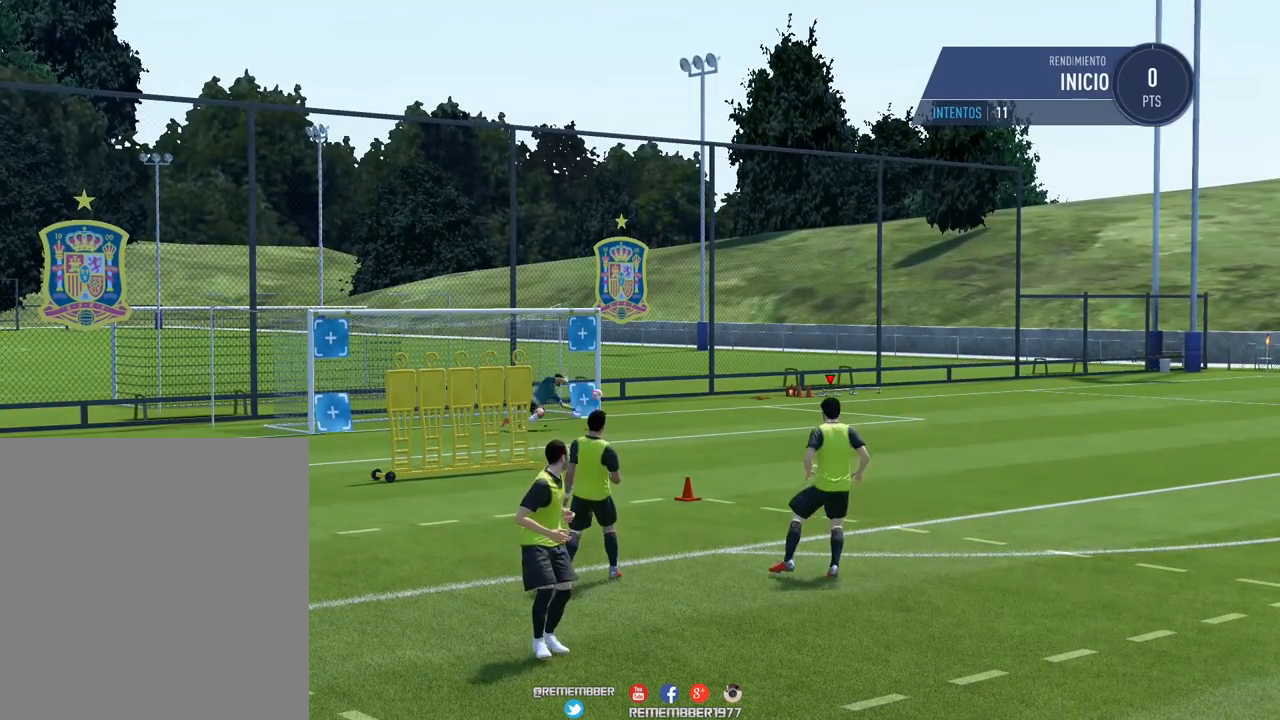
{"buttons": [], "events": [[160, "B", "up"], [160, "L2", "up"]]}